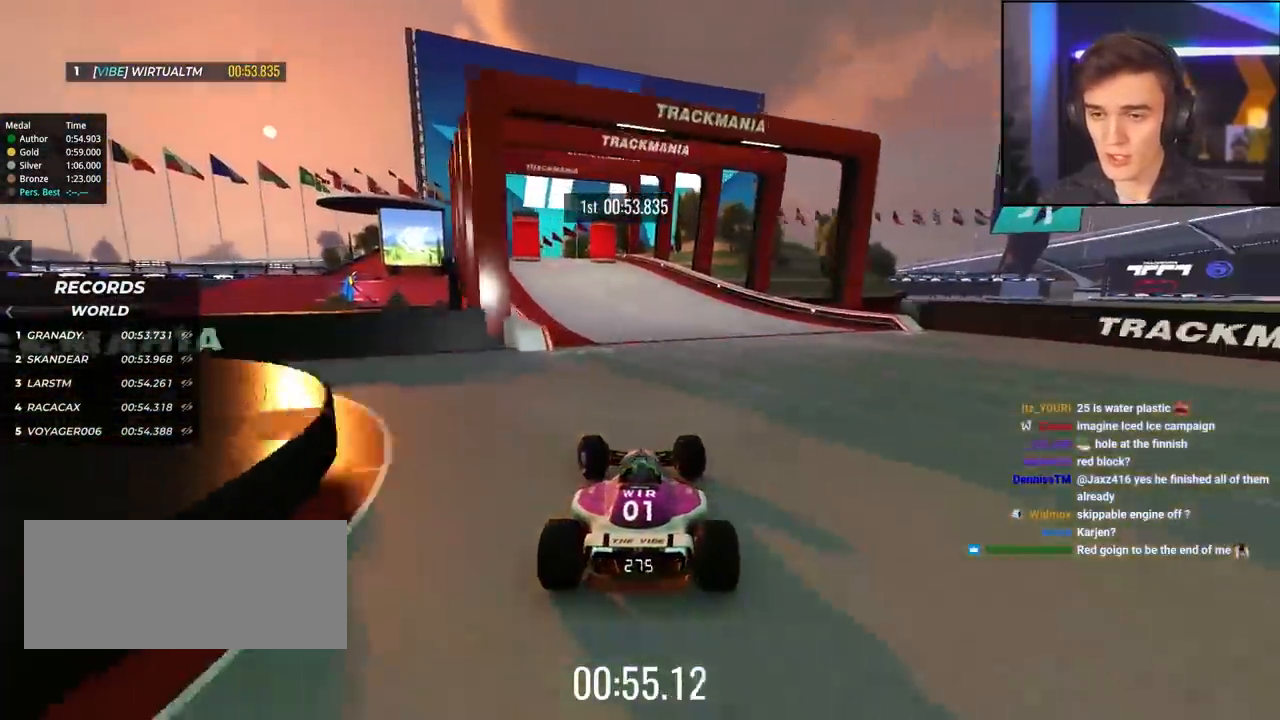
Gameplay with keyboard; each line is a JSON object with the keys held at the frame after it. "events" lists presses ("down") and releases ("up") of "brake", "down", "left", "right" and "up" between this image and that frame as [ms after this image, input, new state], when the widget could be followed in between. No other keys are recorded. Mouse input is not recorded. Key names are as the overlay labels them; some are game actions (e.g. jump) rather than physical keys.
{"keys": ["left", "up"], "events": [[83, "left", "up"], [367, "left", "down"]]}
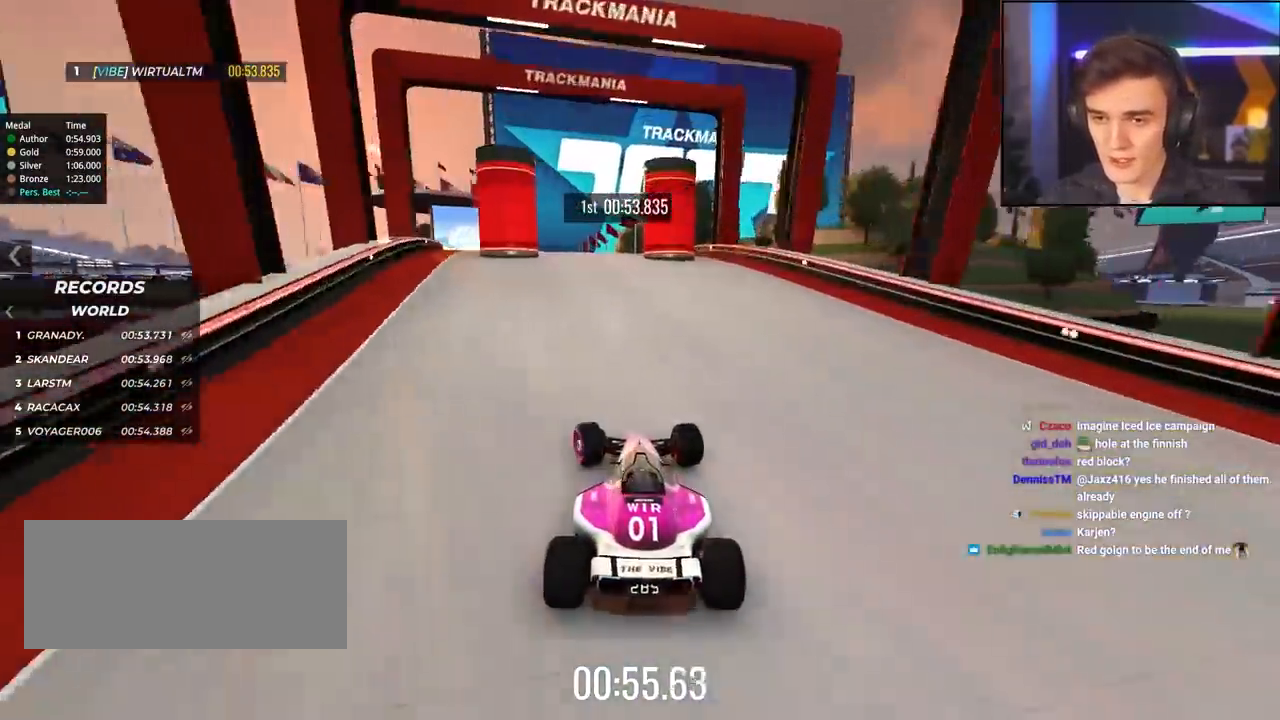
{"keys": ["up"], "events": [[183, "left", "up"], [233, "right", "down"], [283, "right", "up"]]}
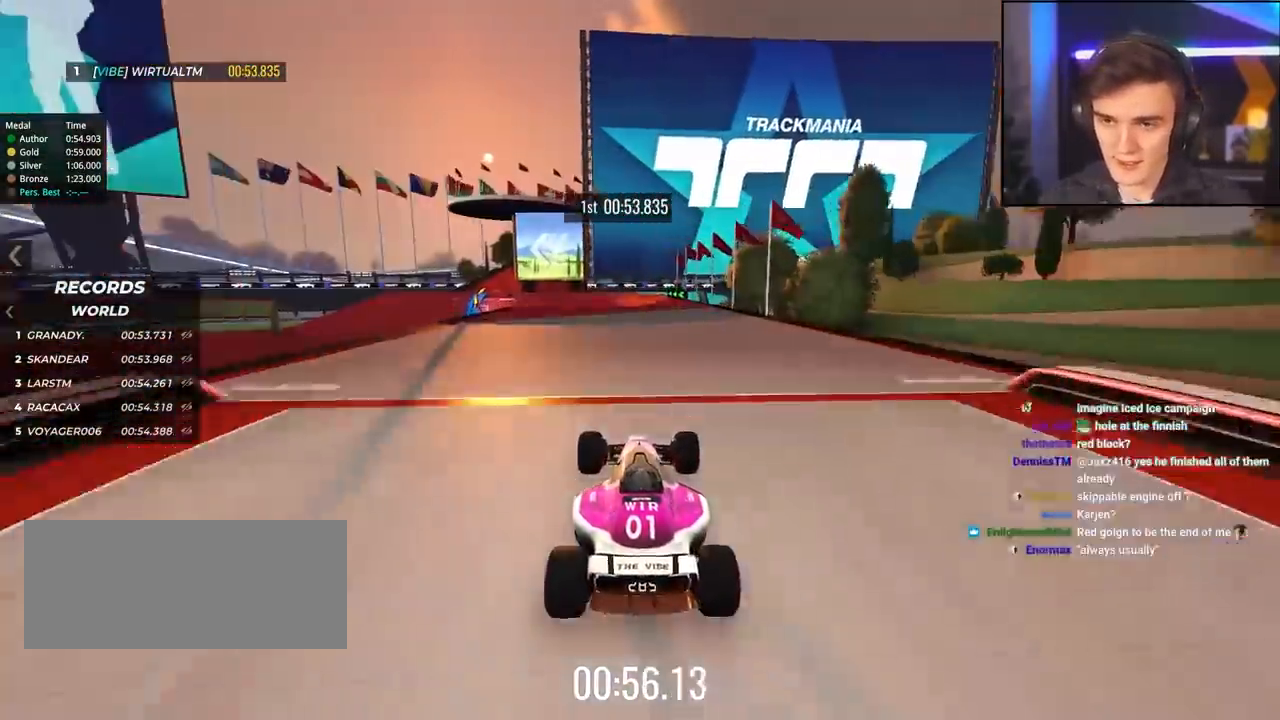
{"keys": ["up"], "events": []}
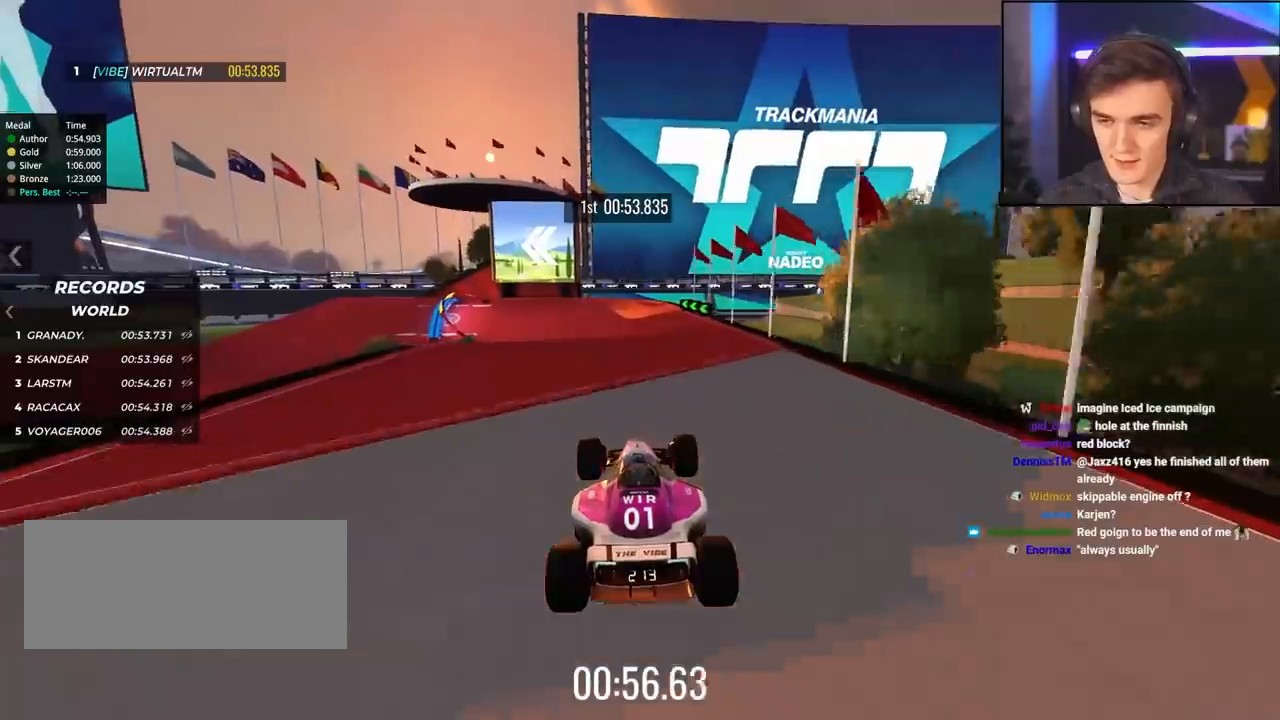
{"keys": ["left", "up"], "events": [[167, "right", "down"], [367, "right", "up"], [500, "left", "down"]]}
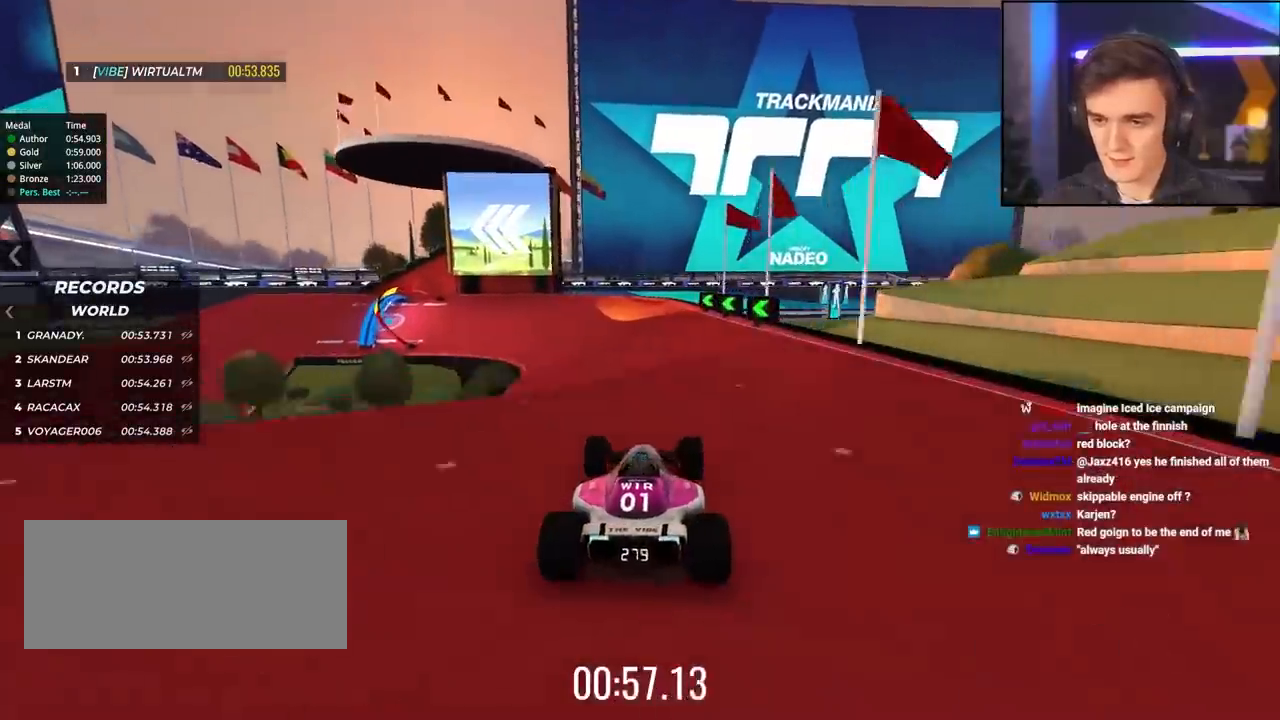
{"keys": ["left", "up"], "events": []}
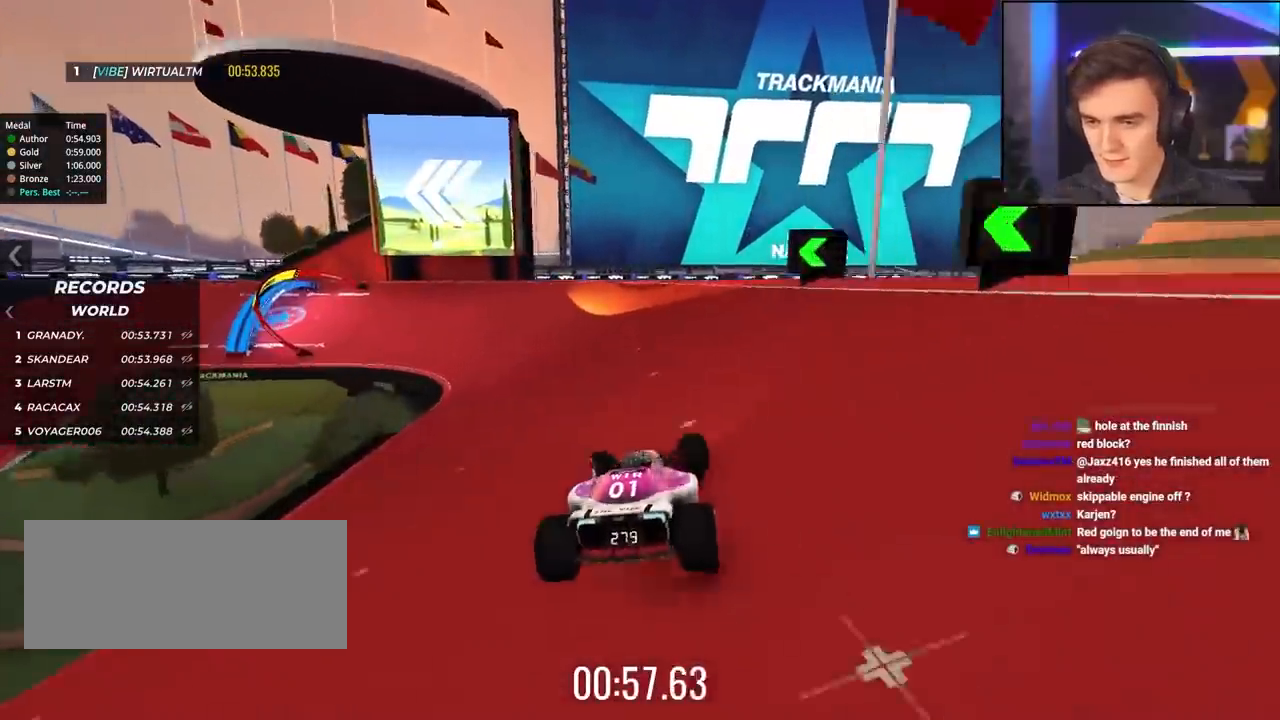
{"keys": ["left", "up"], "events": [[17, "up", "up"], [200, "up", "down"]]}
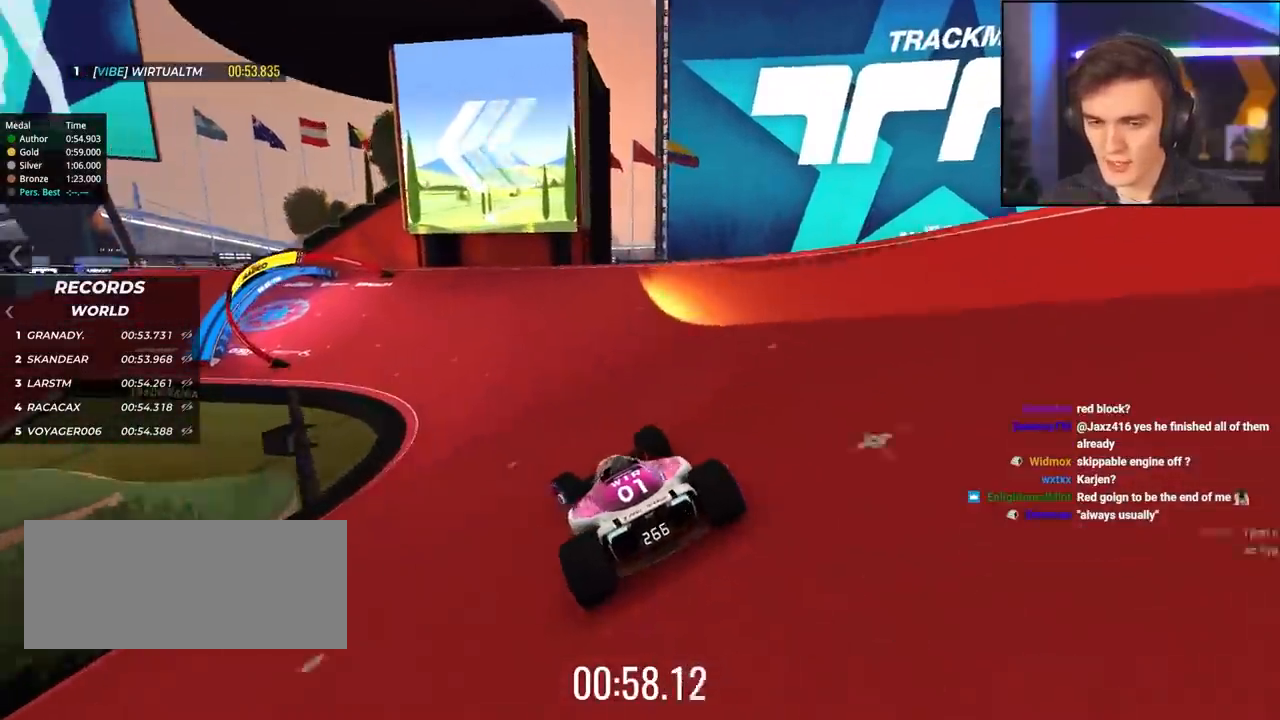
{"keys": ["left", "up"], "events": [[317, "left", "up"], [450, "left", "down"]]}
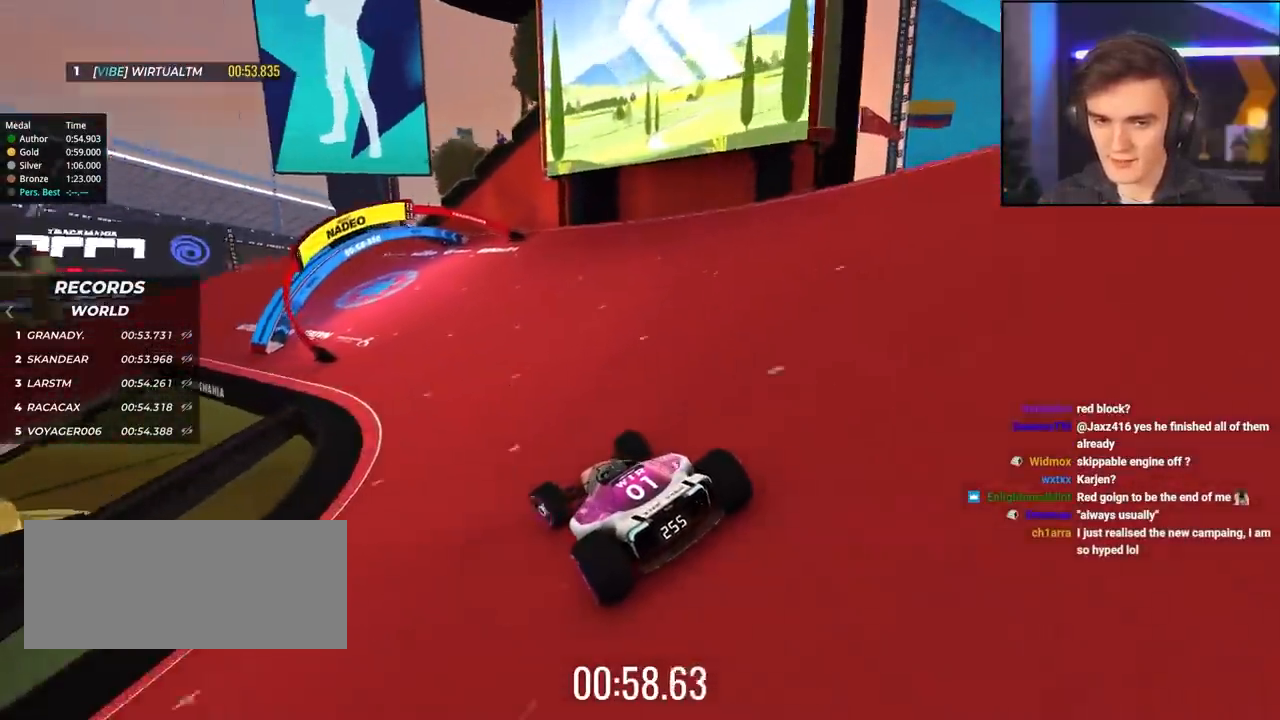
{"keys": ["up"], "events": [[467, "left", "up"]]}
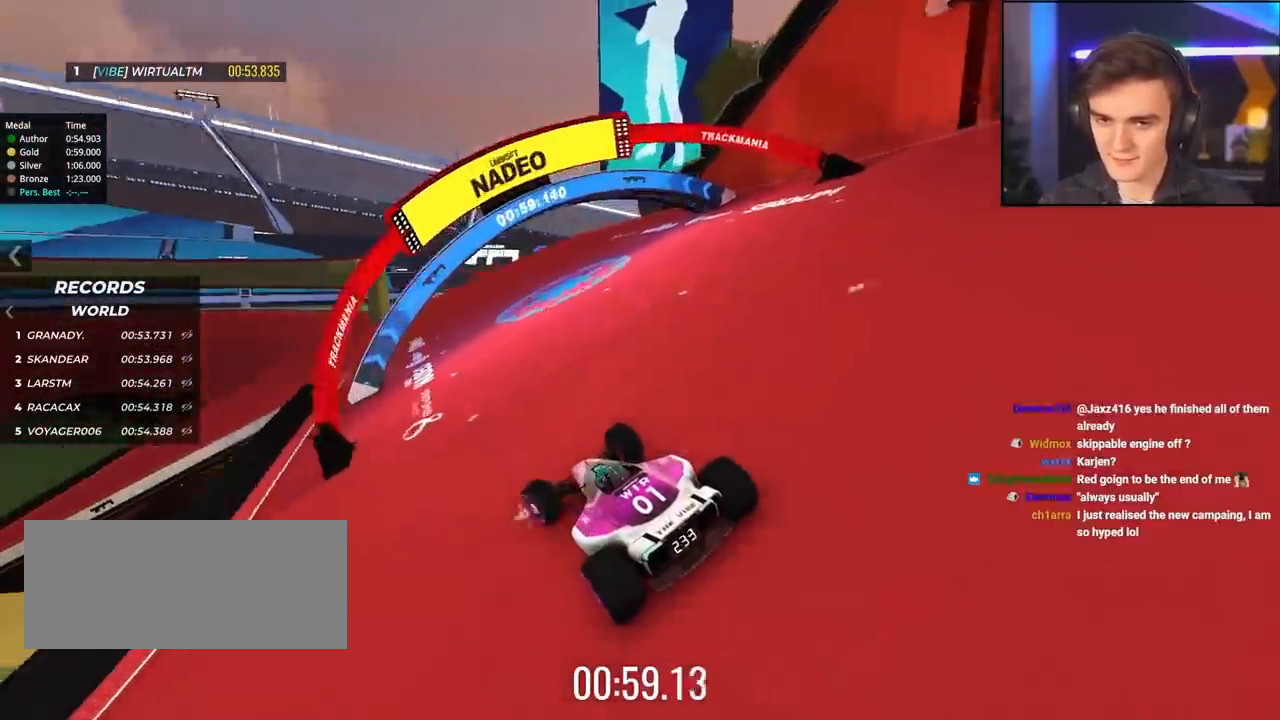
{"keys": ["up"], "events": []}
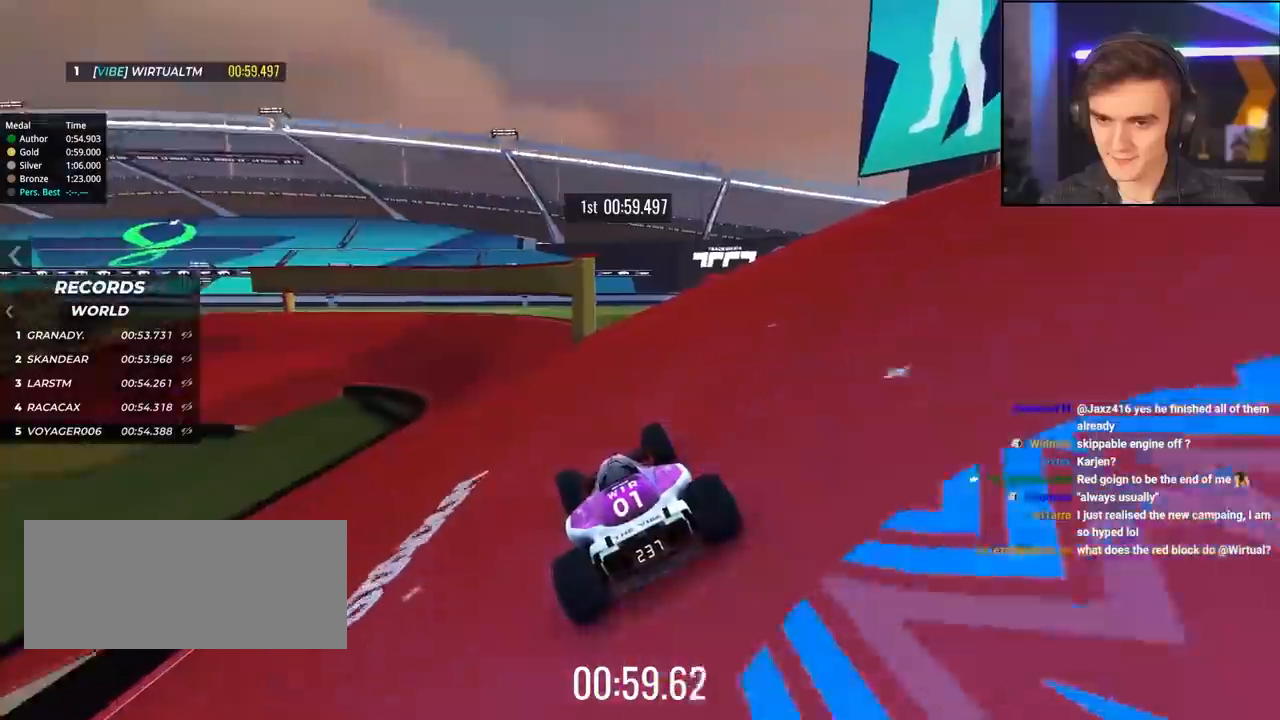
{"keys": ["up"], "events": [[217, "left", "down"], [400, "left", "up"]]}
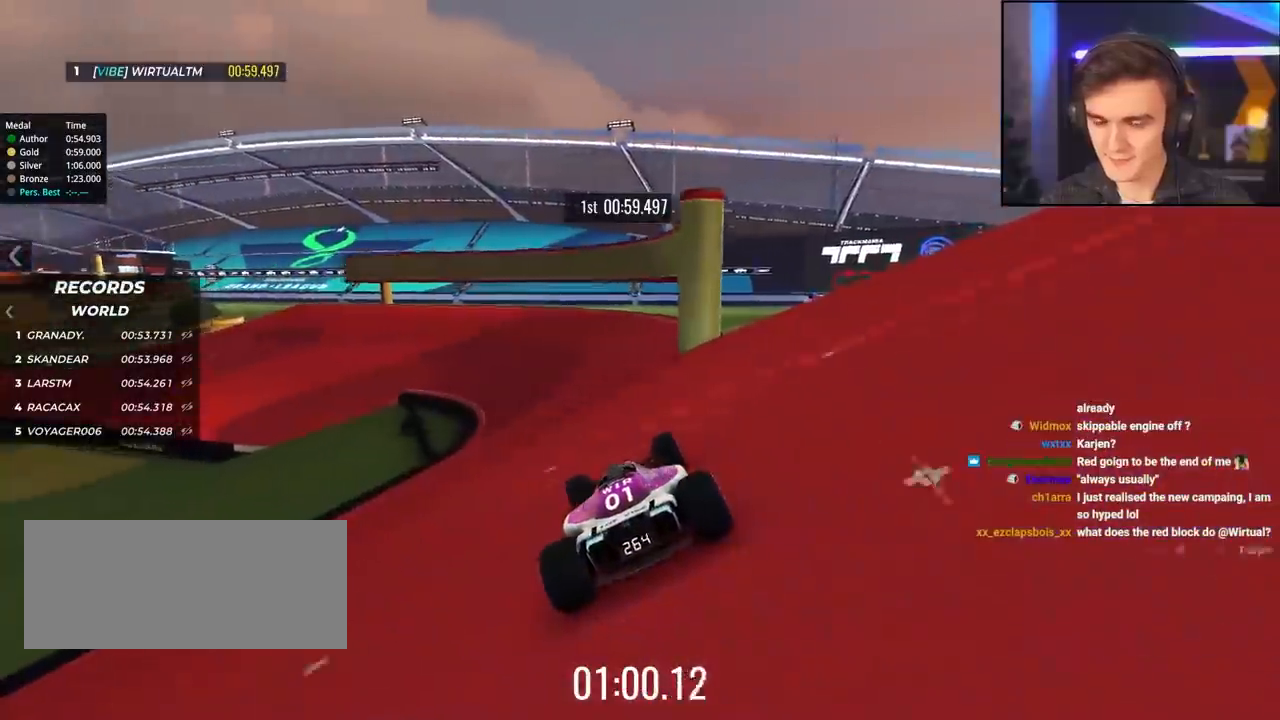
{"keys": ["left", "up"], "events": [[50, "left", "down"]]}
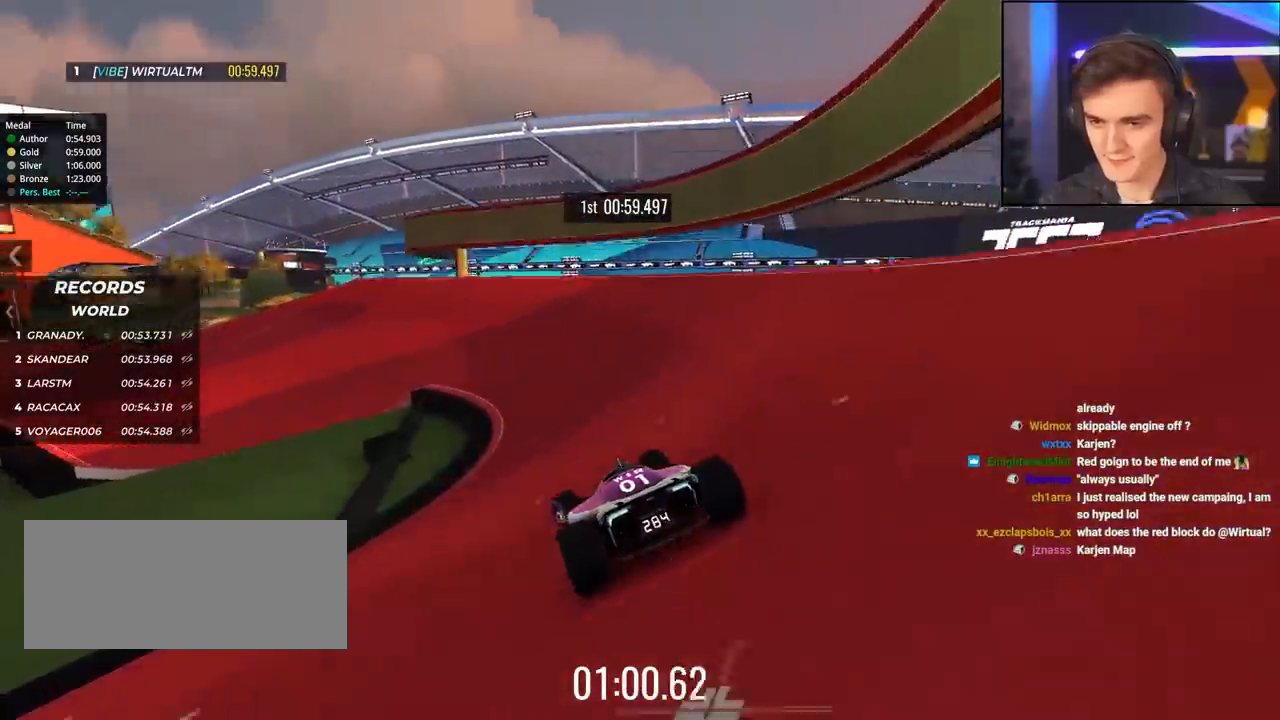
{"keys": ["left", "up"], "events": [[17, "left", "up"], [150, "left", "down"], [300, "left", "up"], [350, "left", "down"]]}
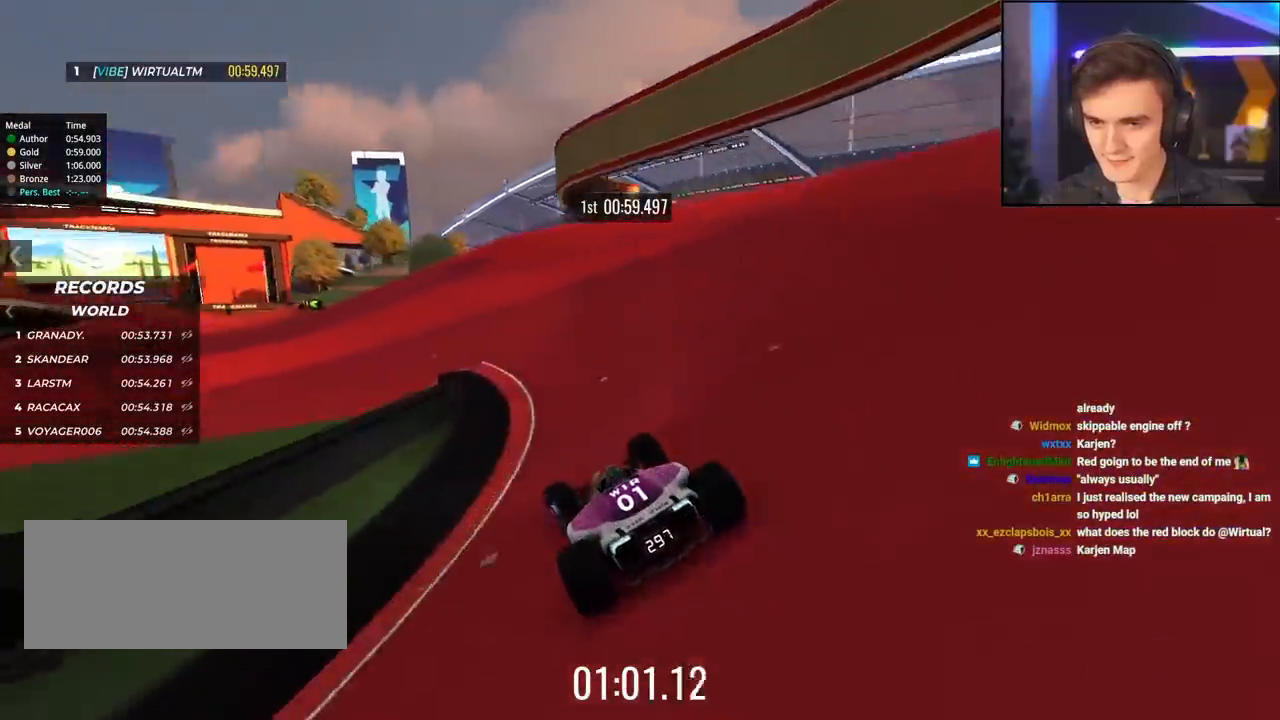
{"keys": ["left", "up"], "events": [[367, "left", "up"], [450, "left", "down"]]}
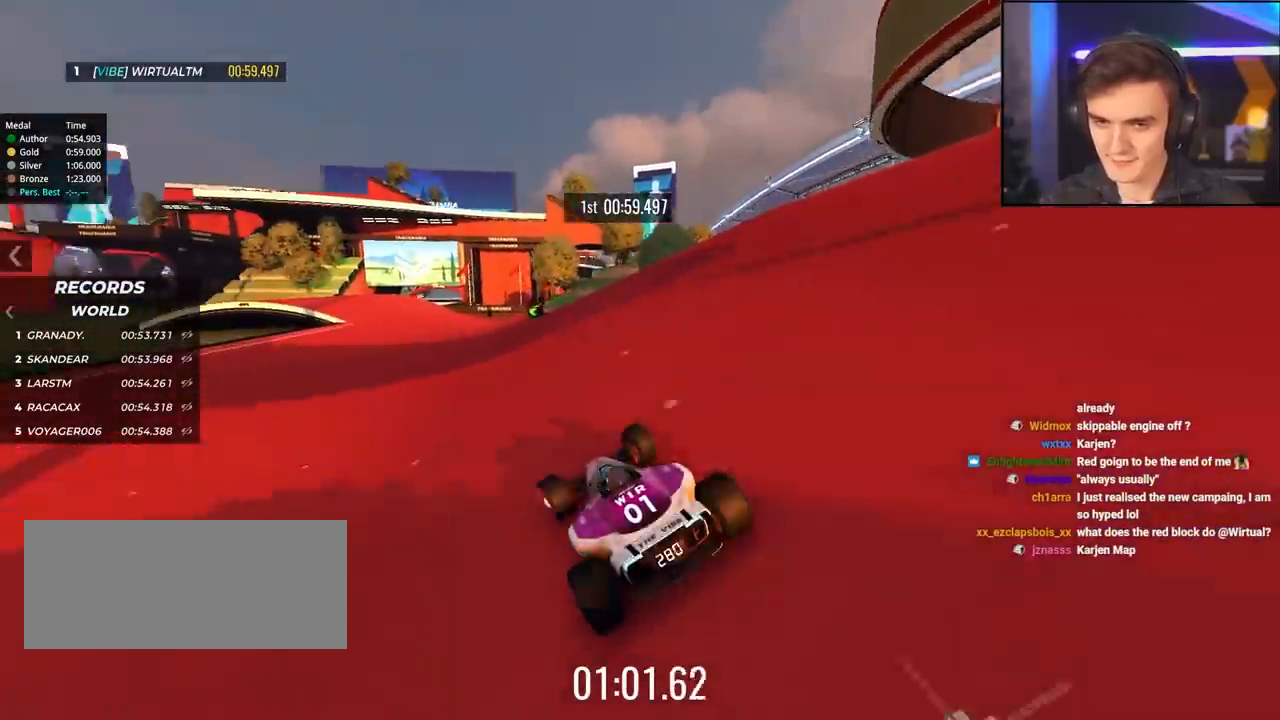
{"keys": ["up"], "events": [[50, "left", "up"], [233, "right", "down"], [333, "right", "up"]]}
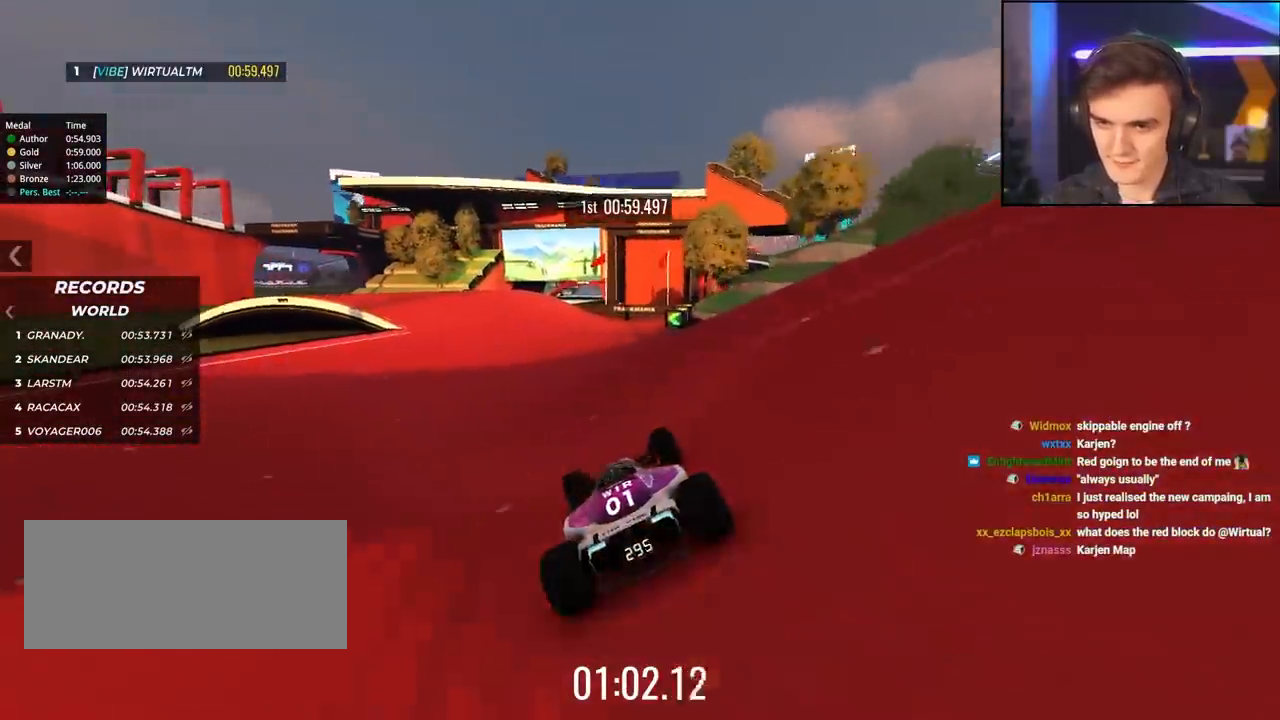
{"keys": ["left", "up"], "events": [[67, "left", "down"], [200, "left", "up"], [350, "right", "down"], [383, "right", "up"], [483, "left", "down"]]}
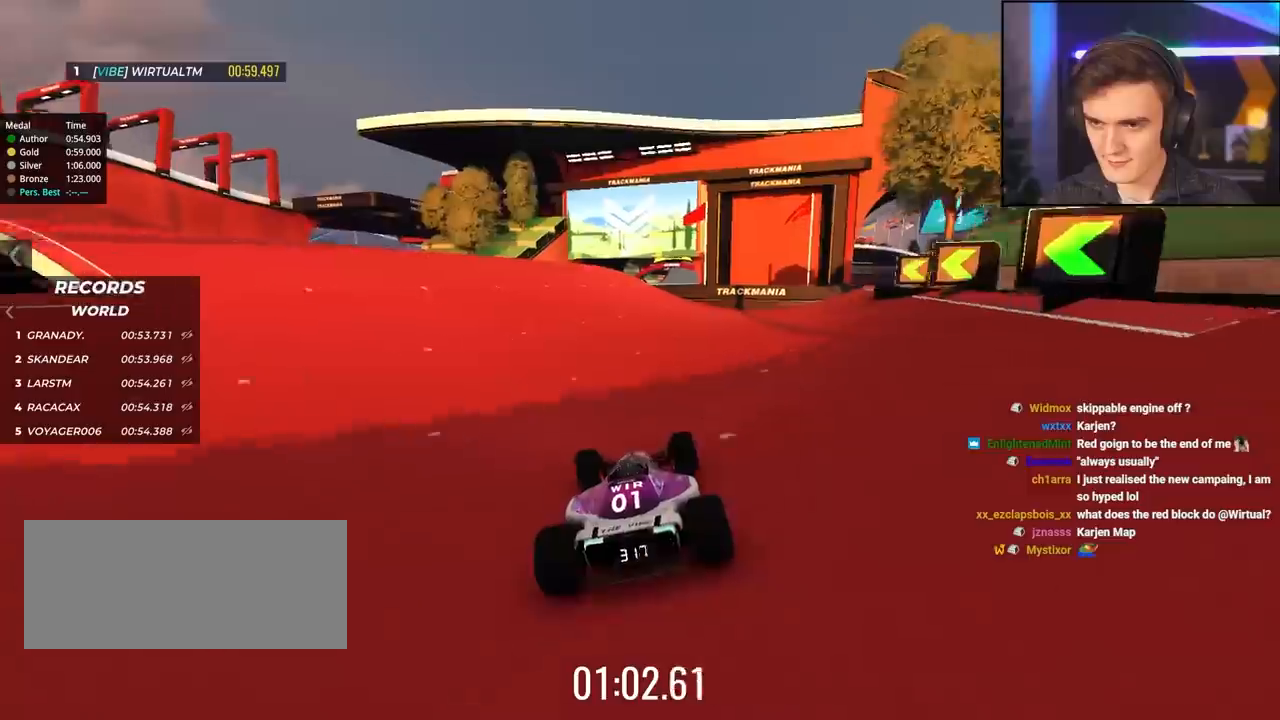
{"keys": ["up"], "events": [[83, "left", "up"], [367, "right", "down"], [450, "right", "up"]]}
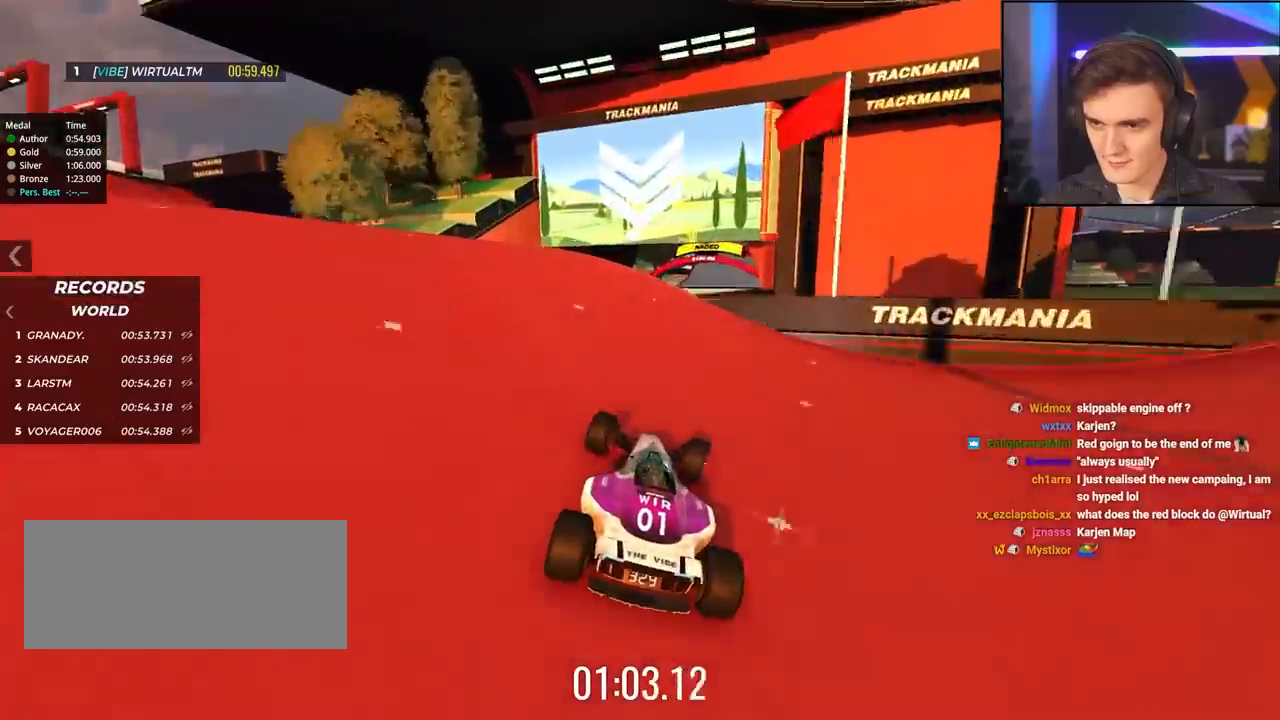
{"keys": ["left", "up"], "events": [[100, "right", "down"], [233, "right", "up"], [467, "left", "down"]]}
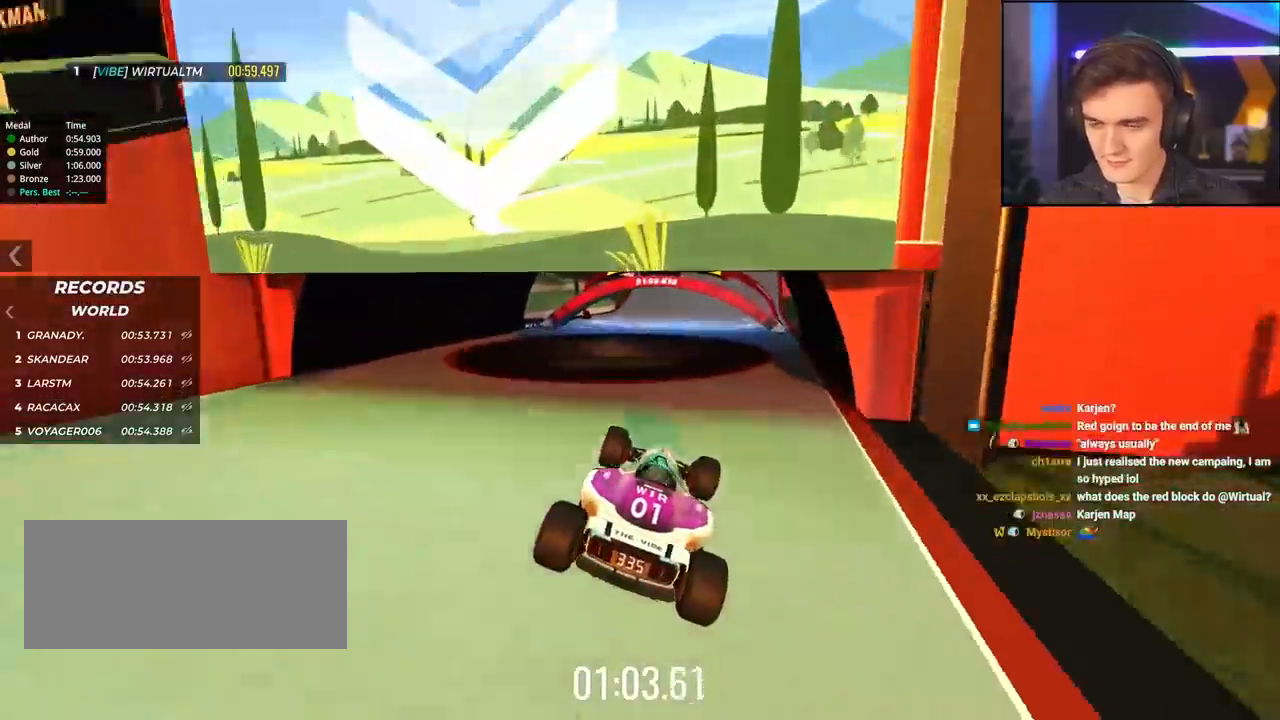
{"keys": ["left", "up"], "events": []}
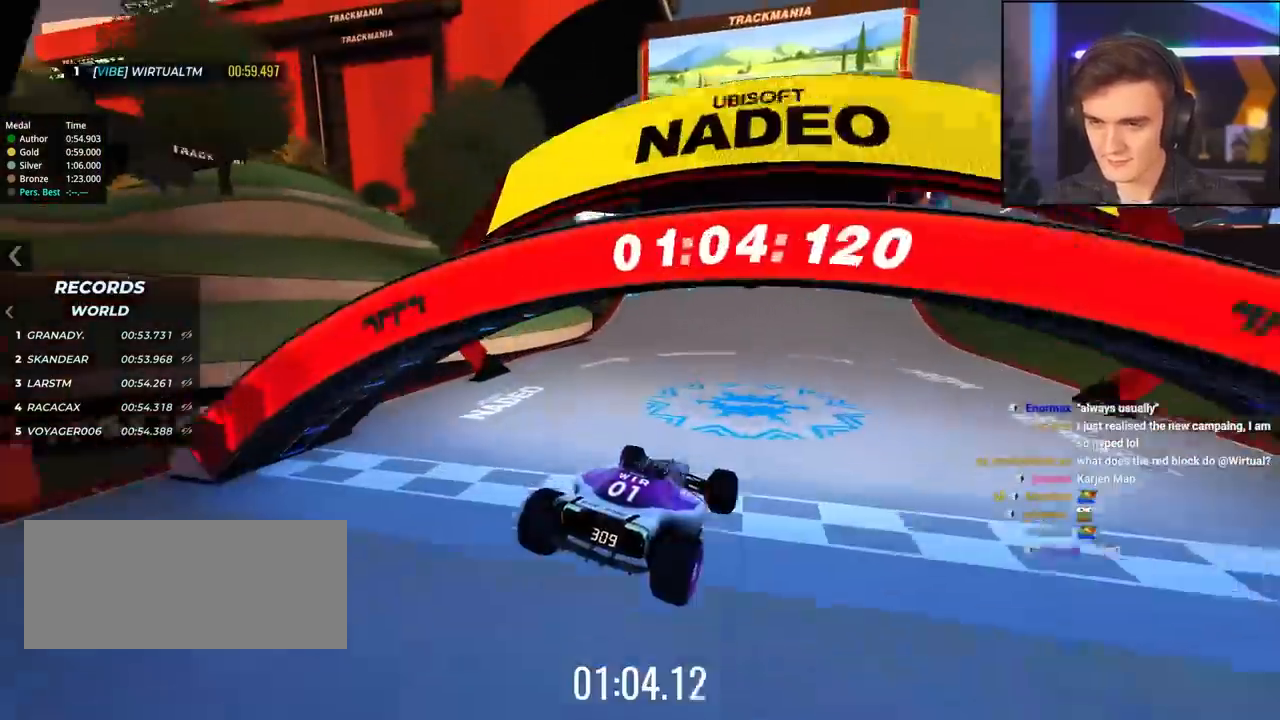
{"keys": ["up"], "events": [[217, "left", "up"]]}
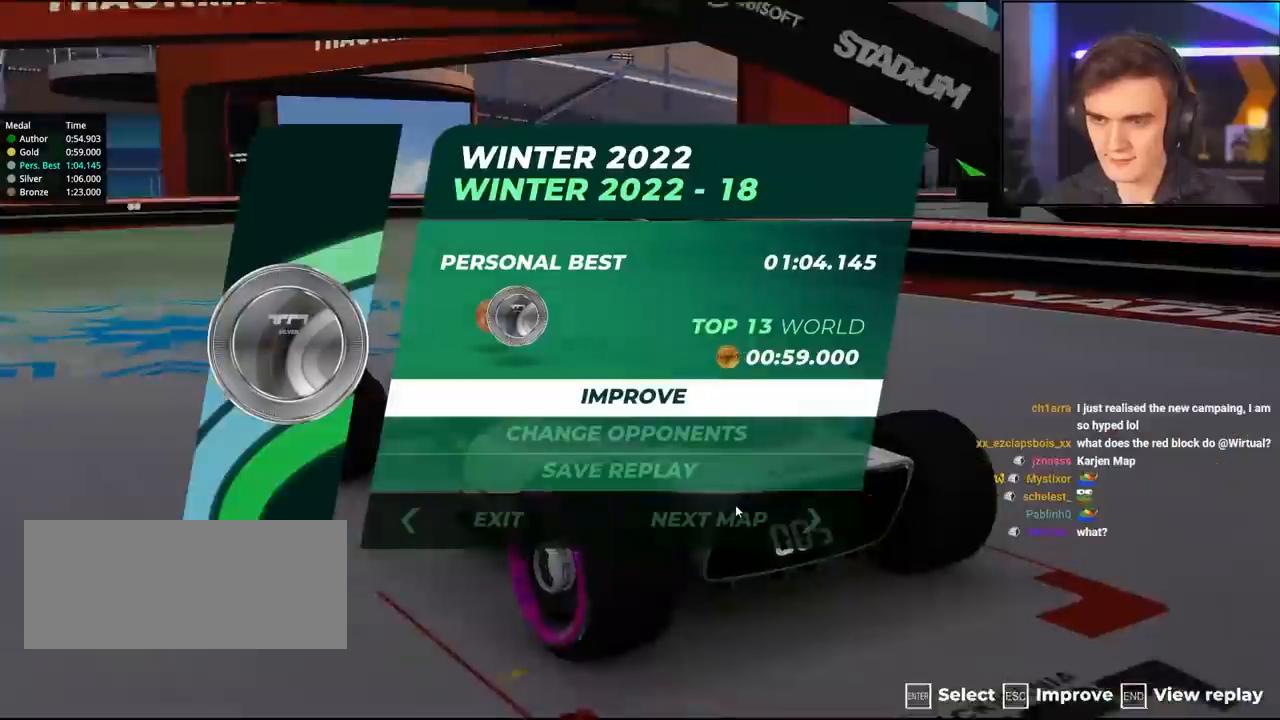
{"keys": [], "events": [[283, "up", "up"]]}
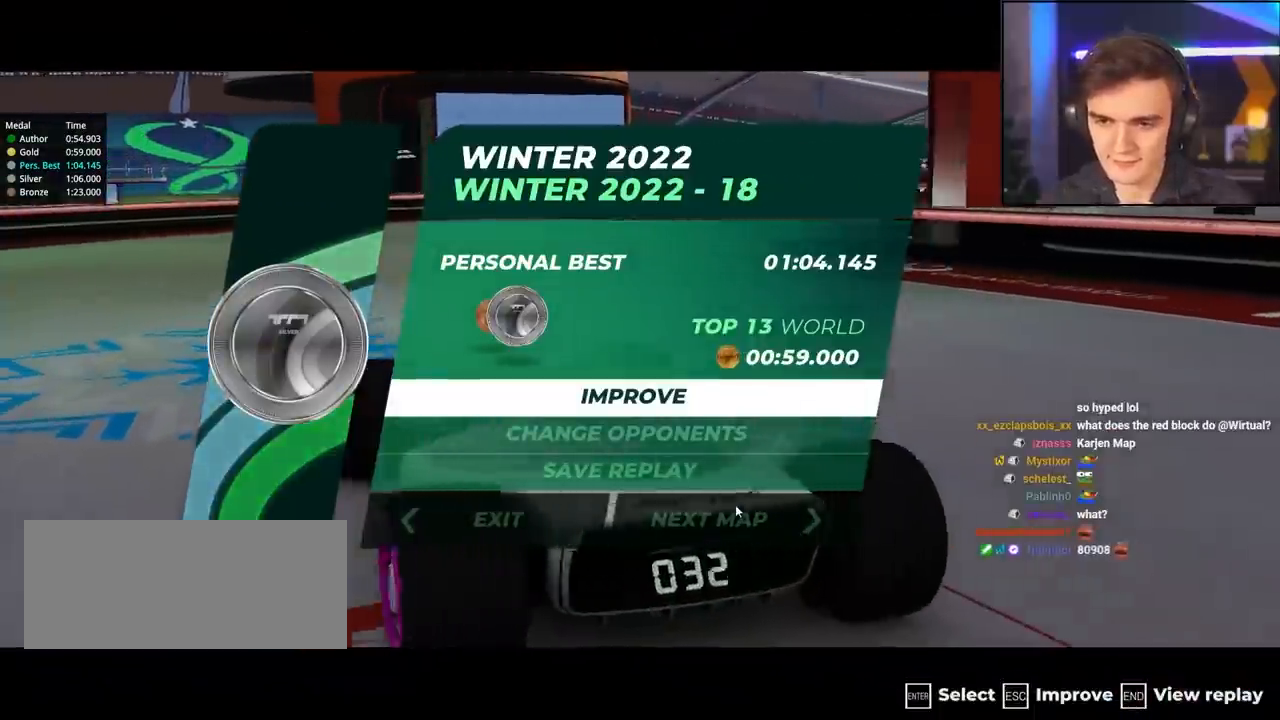
{"keys": ["right", "up"], "events": [[200, "up", "down"], [467, "right", "down"]]}
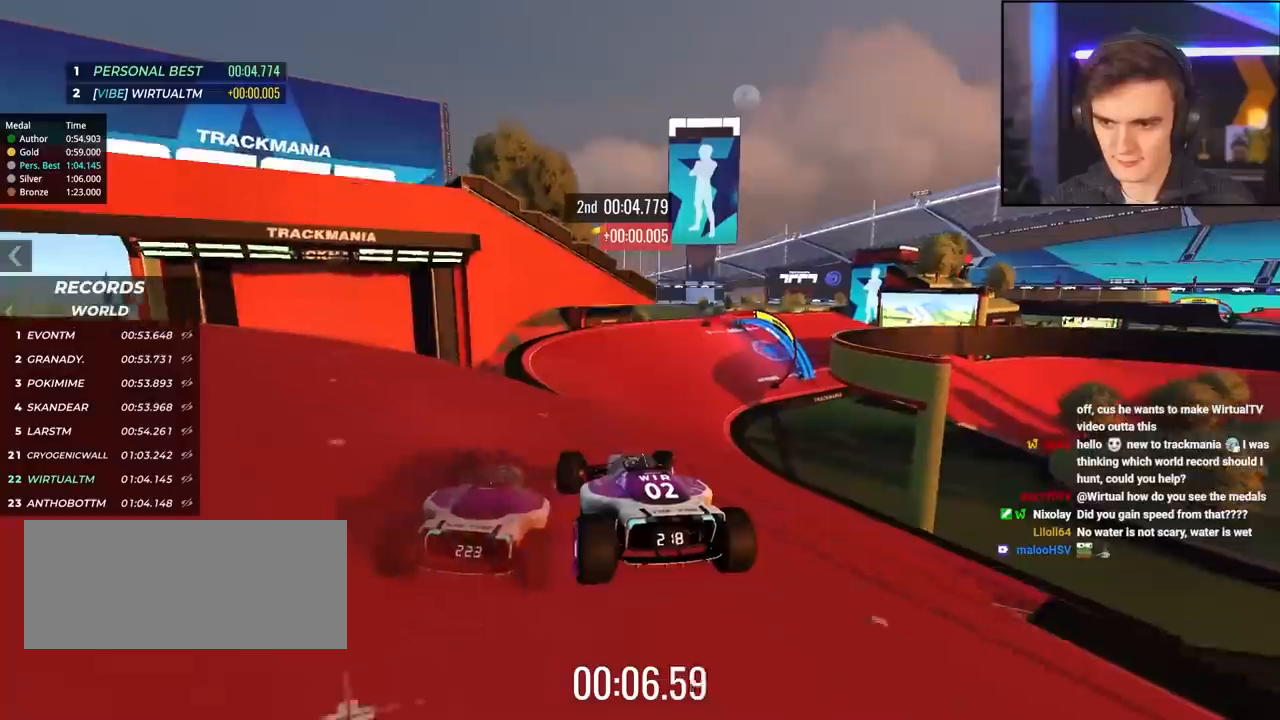
{"keys": ["right", "up"], "events": [[333, "right", "up"], [483, "right", "down"]]}
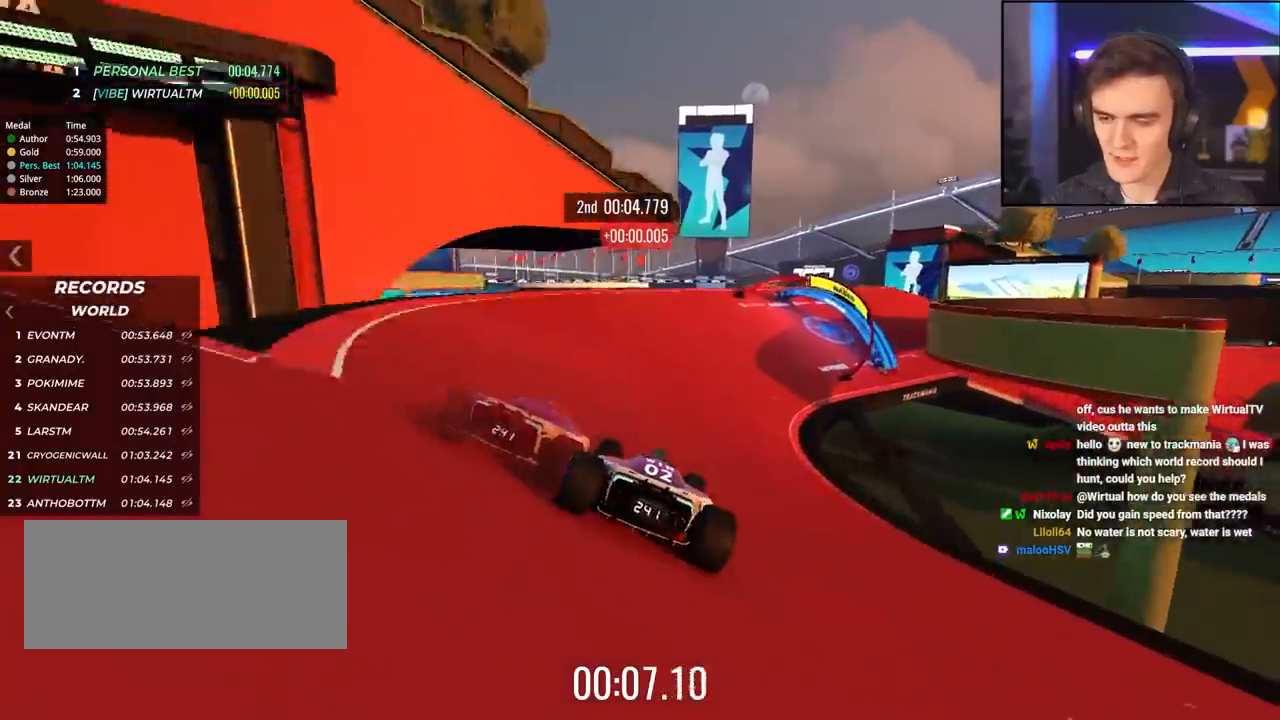
{"keys": ["up"], "events": [[117, "right", "up"], [217, "right", "down"], [317, "right", "up"]]}
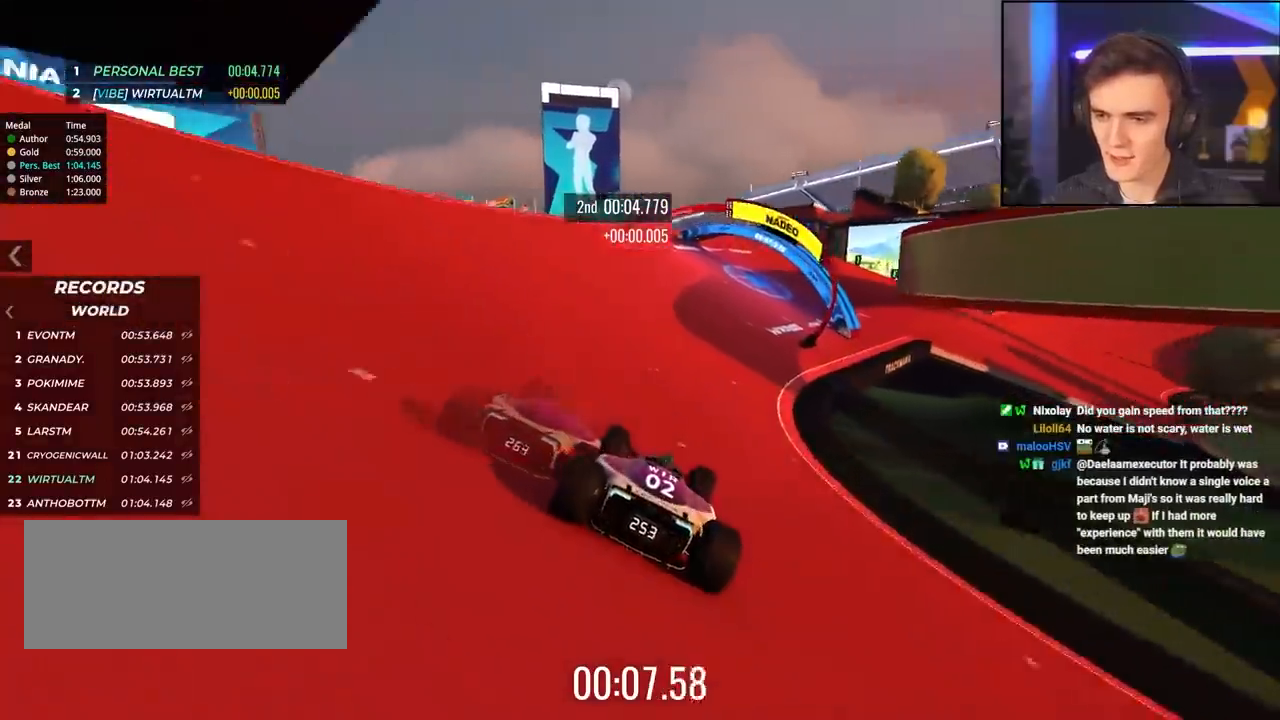
{"keys": ["right", "up"], "events": [[100, "right", "down"]]}
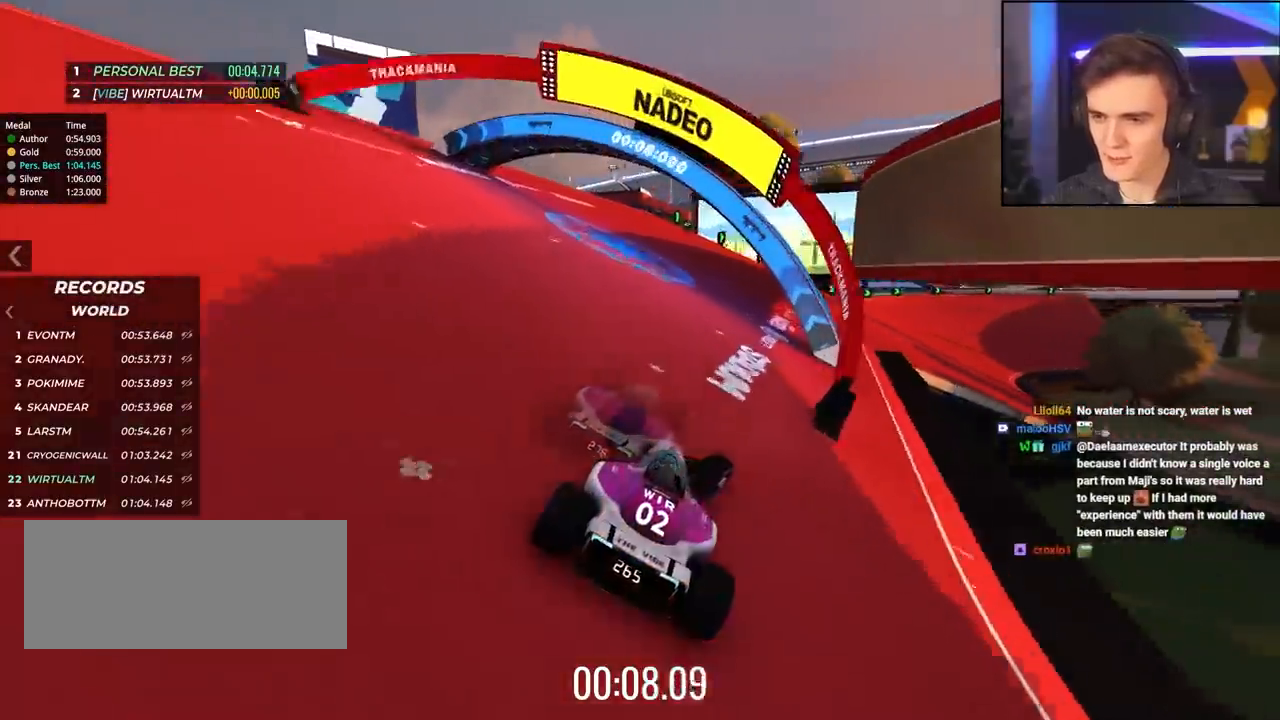
{"keys": ["right", "up"], "events": [[300, "right", "up"], [467, "right", "down"]]}
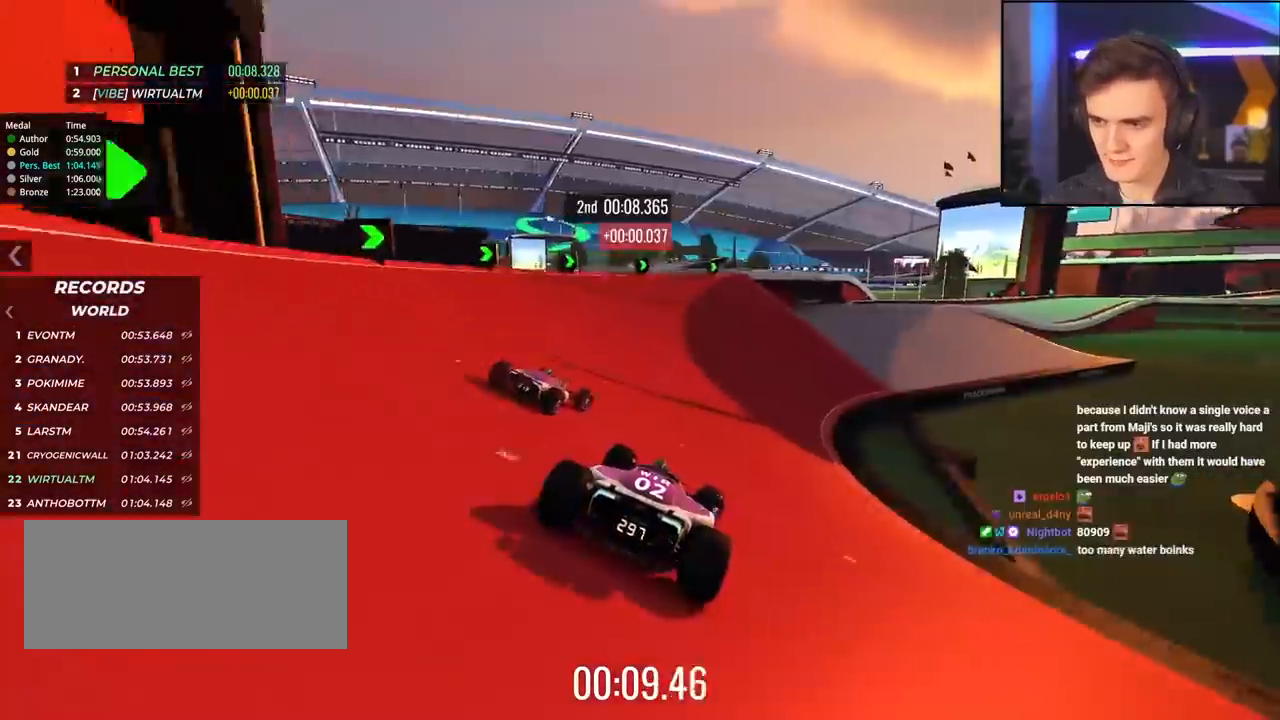
{"keys": ["up"], "events": [[150, "right", "up"]]}
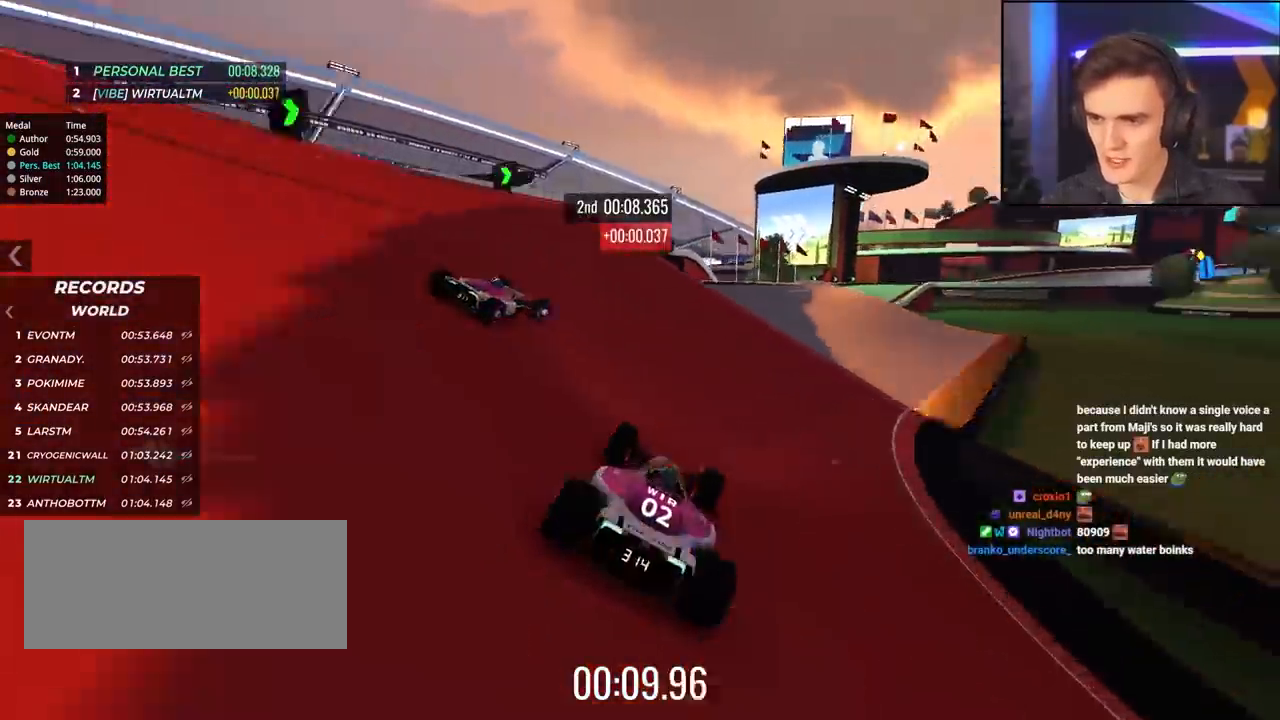
{"keys": ["up"], "events": [[67, "right", "down"], [167, "right", "up"]]}